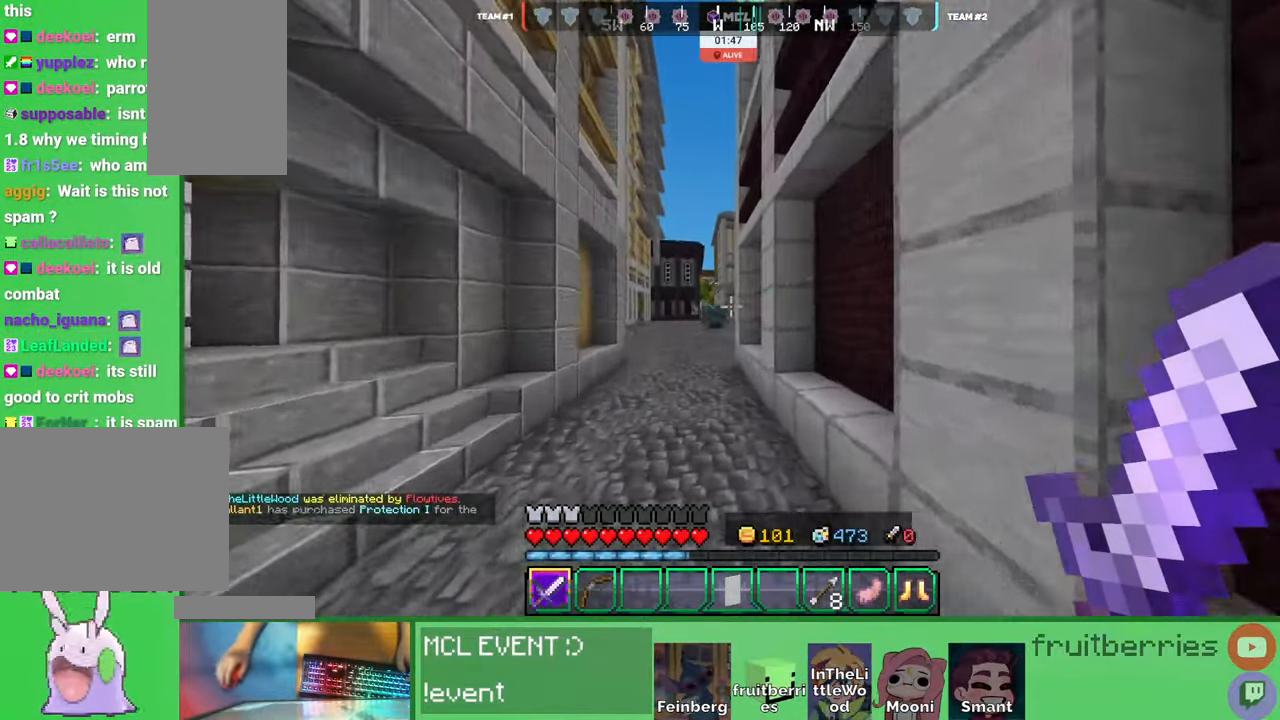
Gameplay with keyboard and mouse; each line is a JSON object with the keys and mouse buttons held at the frame after it. "events" lists presses ("down") and releases ("up") of "a", "ctrl", "d", "e", "q", "s", "shift", "space", "w", "mouse_left", "mouse_wheel", "mouse_right", "mouse_mb4" and "mouse_mb5" between this image and that frame as [ms after this image, input, new state], when the widget could be followed in between. "mouse_left", "mouse_wheel", "mouse_right", "mouse_mb4", "mouse_mb5" = the "left", "wheel", "right", "mb4", "mb5" buttons of the "mouse" list. No other keys are recorded. Fast repeated clicks can show as one long hold. "wheel" means that the mouse wheel is clicked or scrolled. Mouse movement is not recorded. Not read: other_keys.
{"keys": ["space", "w"], "mouse": [], "events": []}
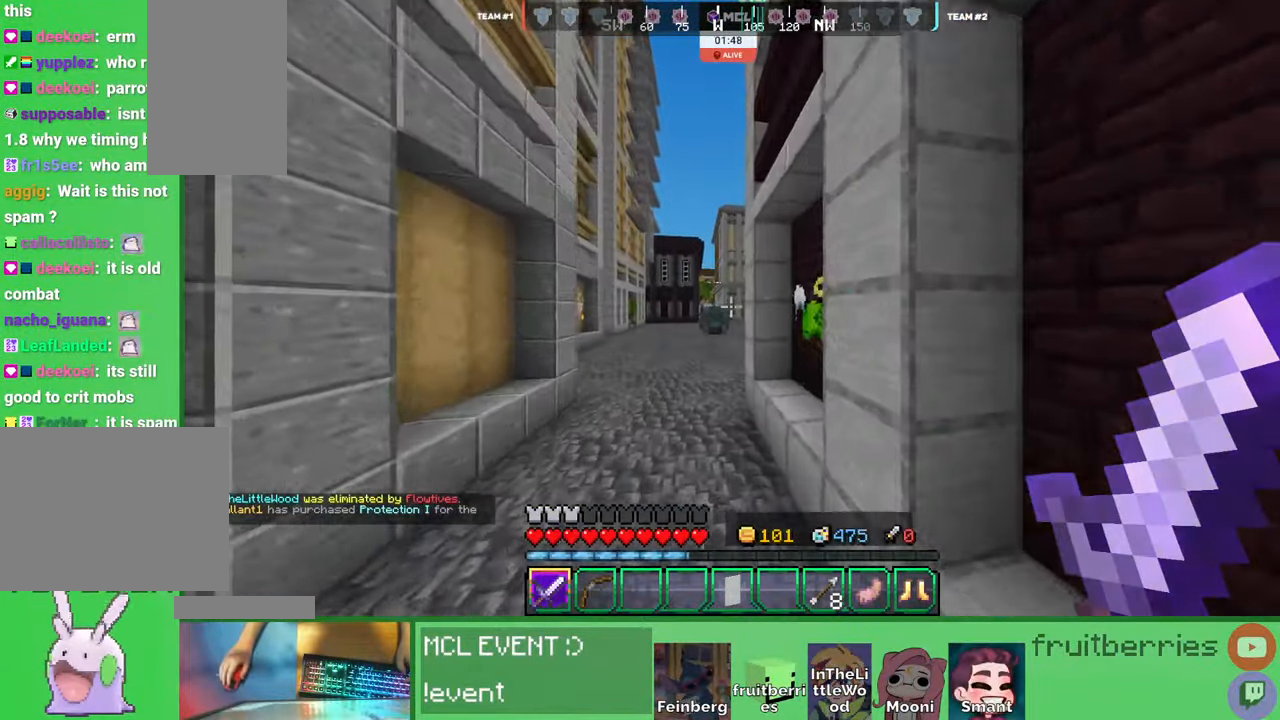
{"keys": ["space", "w"], "mouse": [], "events": []}
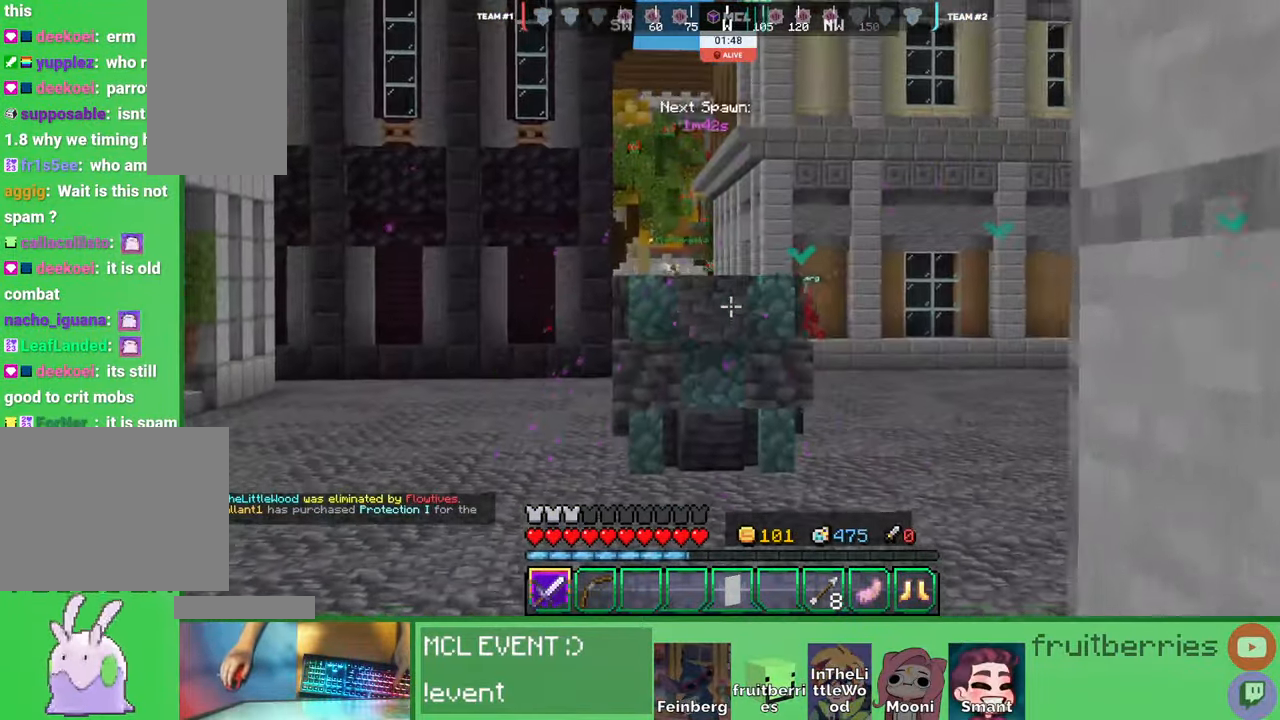
{"keys": ["space", "w"], "mouse": [], "events": []}
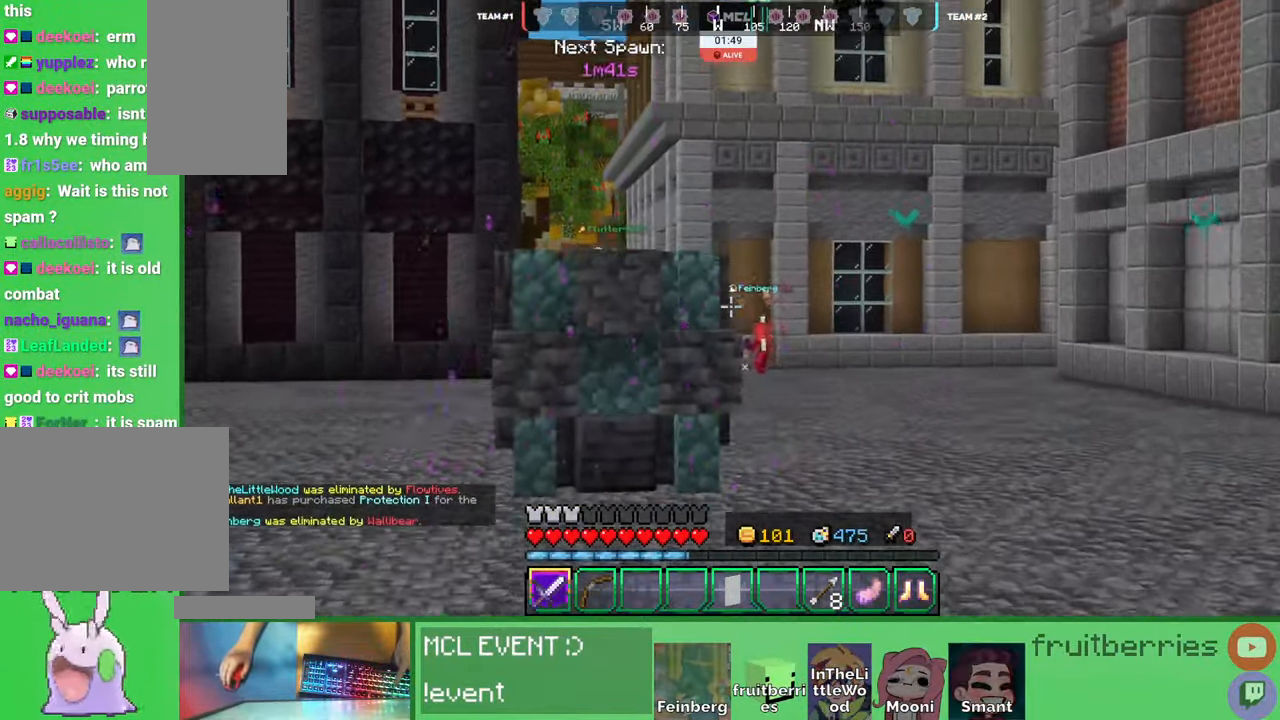
{"keys": ["space", "w"], "mouse": [], "events": []}
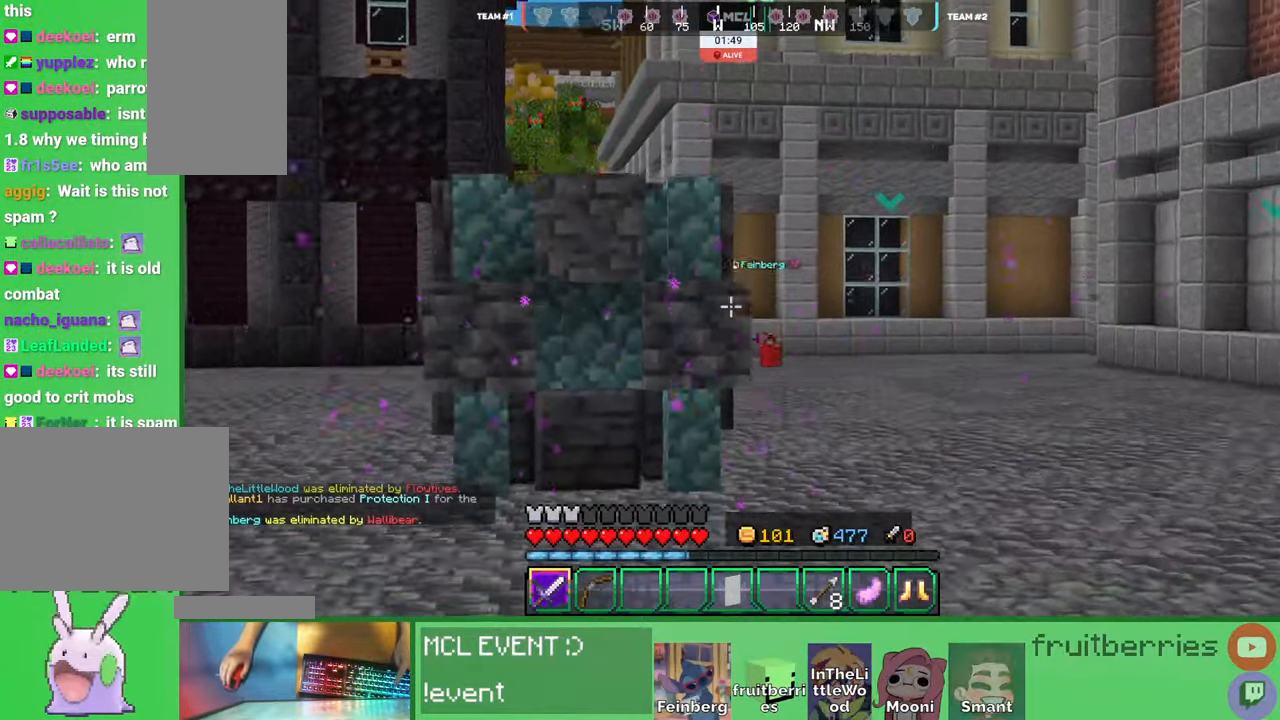
{"keys": ["space", "w"], "mouse": [], "events": []}
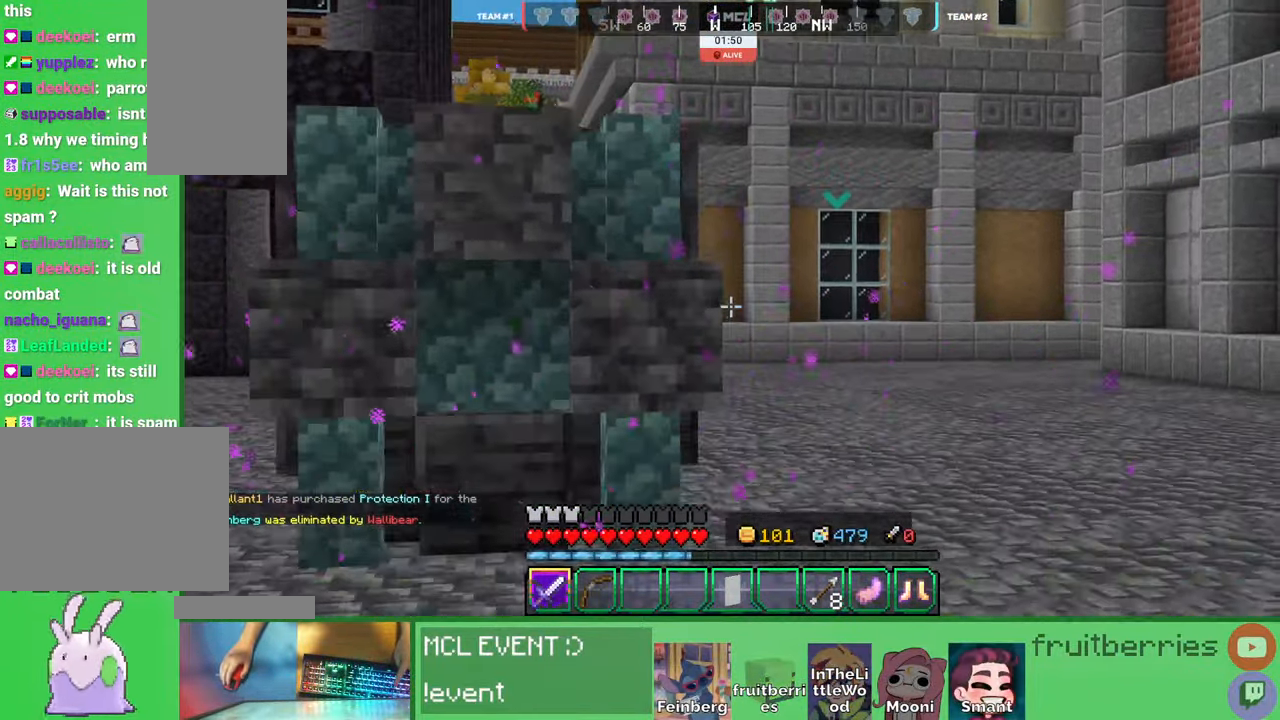
{"keys": ["d", "space", "w"], "mouse": [], "events": [[466, "d", "down"]]}
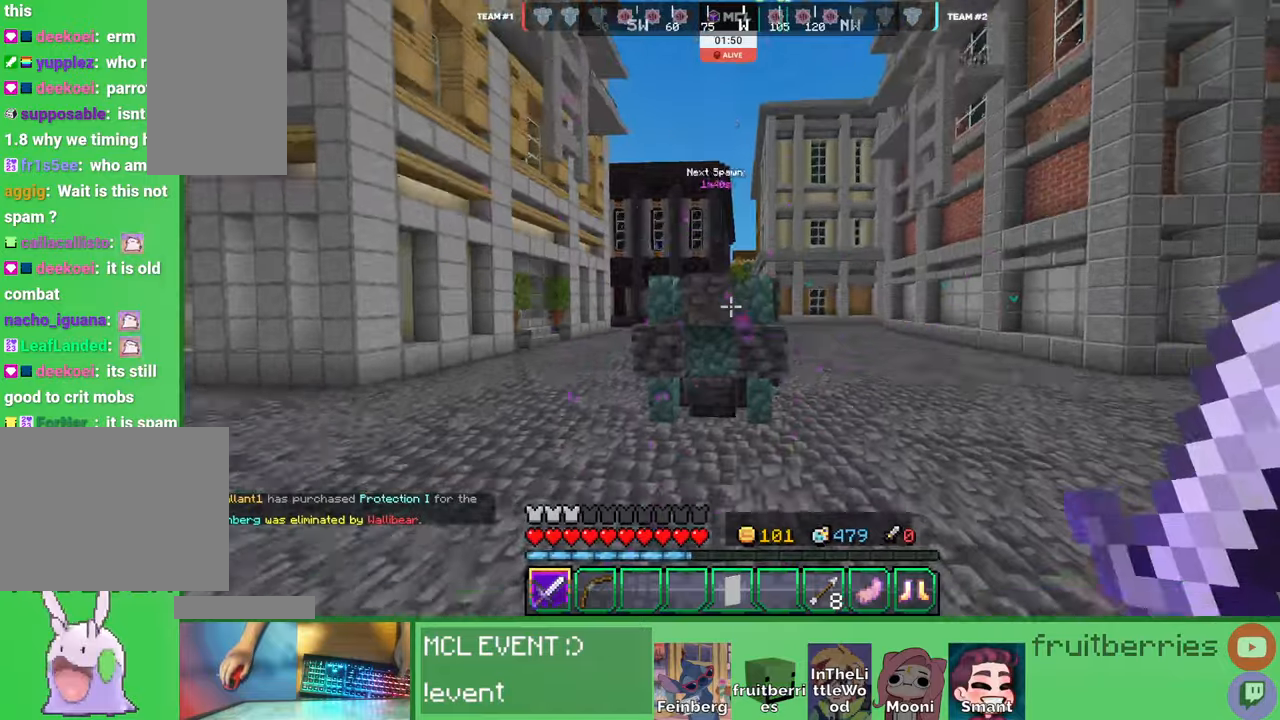
{"keys": ["d", "w"], "mouse": [], "events": [[400, "space", "up"]]}
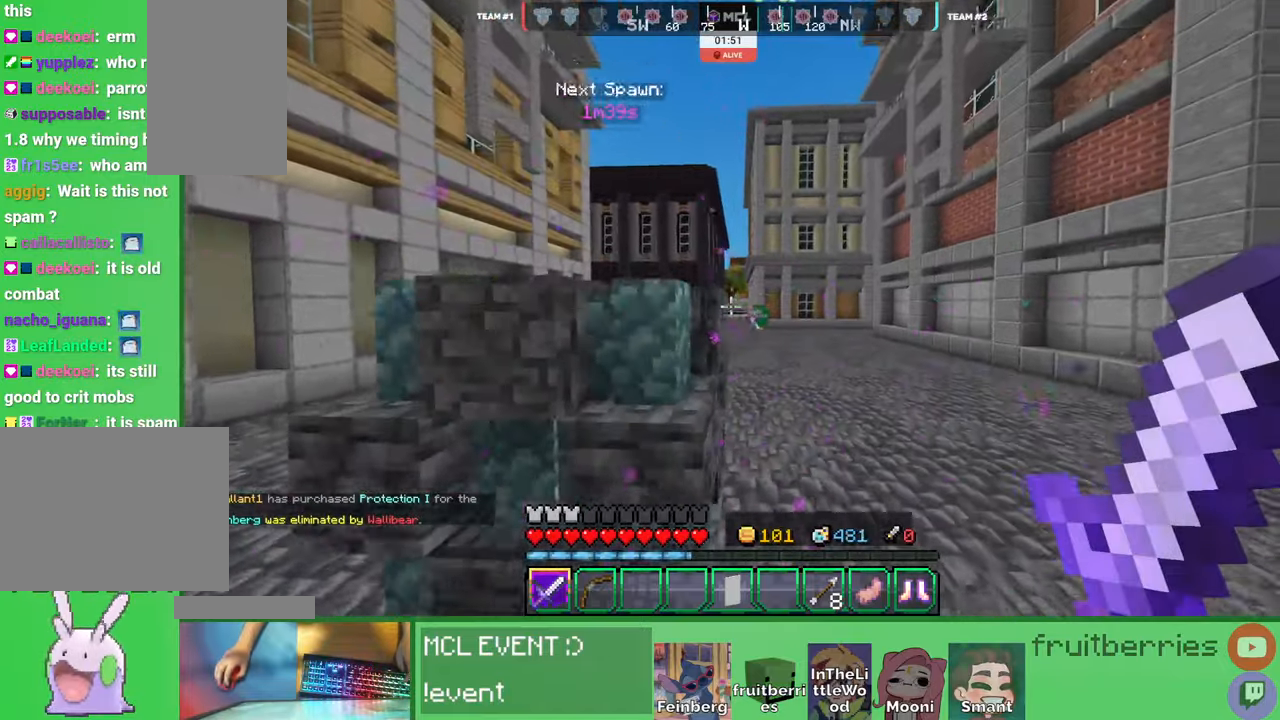
{"keys": ["w"], "mouse": [], "events": [[116, "space", "down"], [133, "d", "up"], [450, "space", "up"]]}
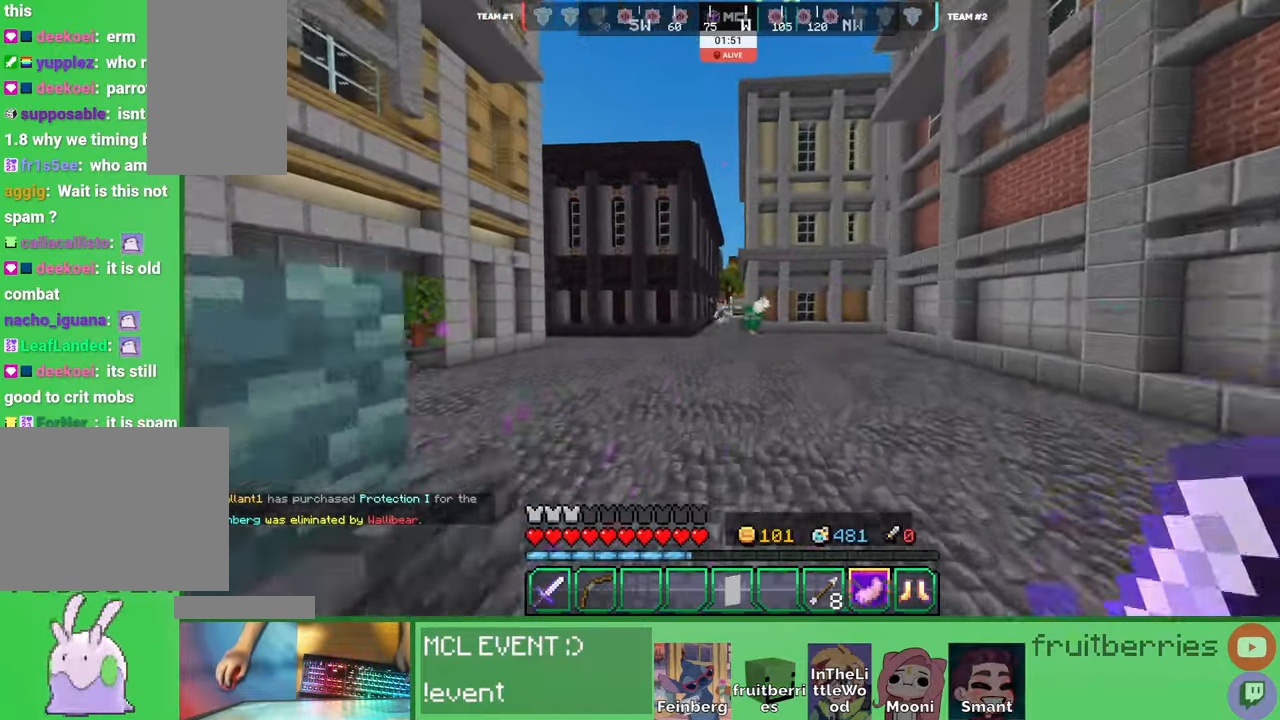
{"keys": ["w"], "mouse": [], "events": [[16, "mouse_right", "down"], [16, "w", "up"], [66, "w", "down"], [133, "mouse_right", "up"]]}
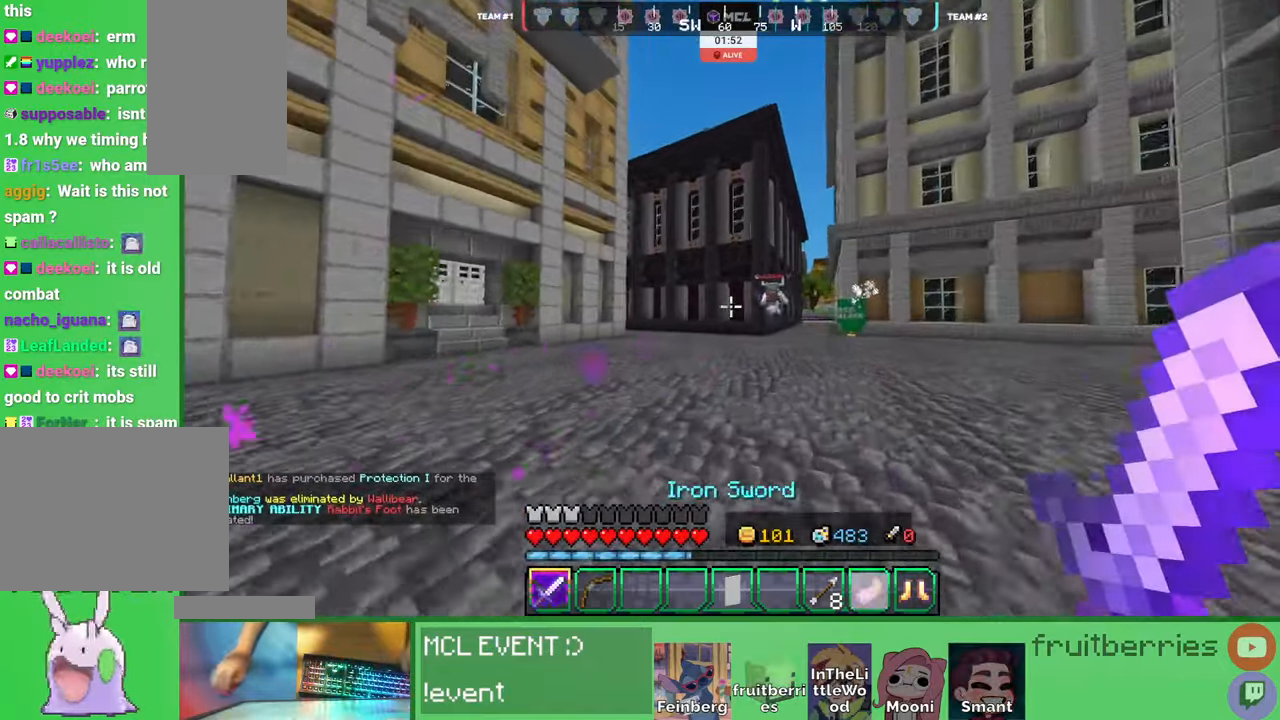
{"keys": ["d", "w"], "mouse": ["left"], "events": [[83, "d", "down"], [133, "w", "up"], [216, "w", "down"], [233, "mouse_left", "down"], [316, "mouse_left", "up"], [366, "mouse_left", "down"], [433, "mouse_left", "up"], [500, "mouse_left", "down"]]}
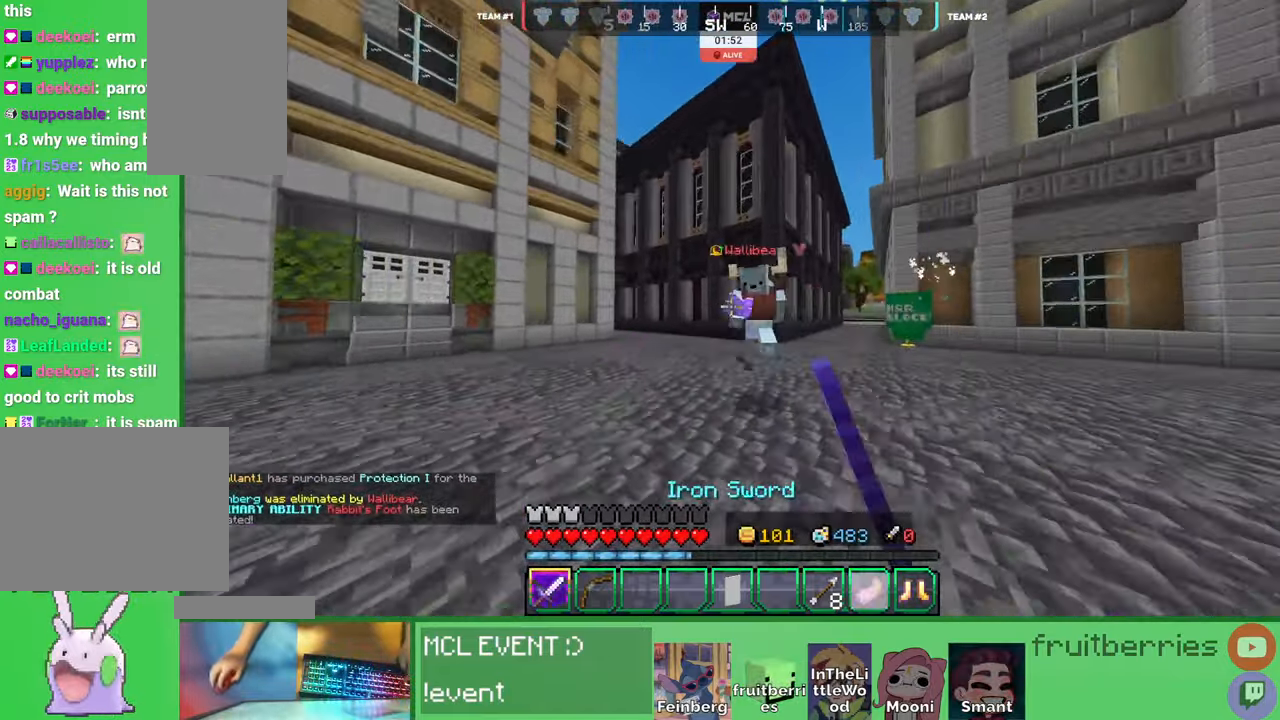
{"keys": ["d", "w"], "mouse": ["left"], "events": [[83, "mouse_left", "up"], [133, "mouse_left", "down"], [216, "mouse_left", "up"], [283, "mouse_left", "down"], [383, "mouse_left", "up"], [433, "mouse_left", "down"]]}
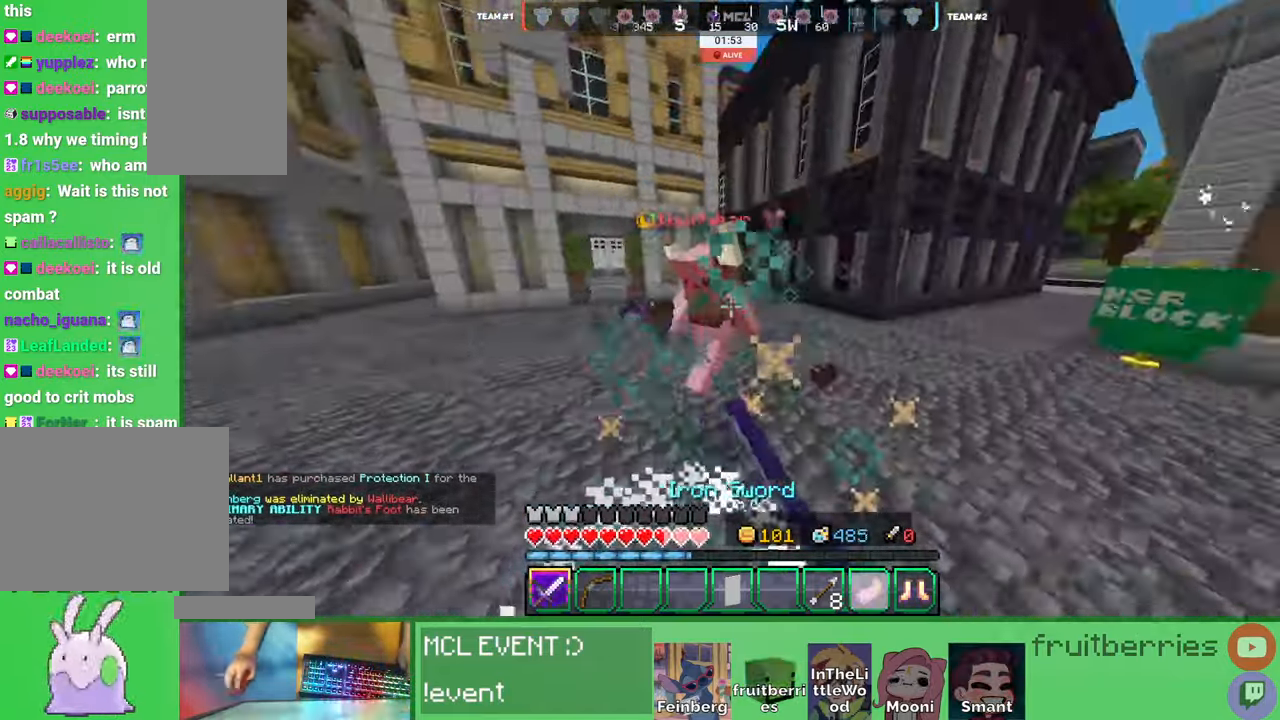
{"keys": ["d", "w"], "mouse": [], "events": [[16, "mouse_left", "up"], [66, "d", "up"], [83, "mouse_left", "down"], [183, "a", "down"], [183, "mouse_left", "up"], [216, "mouse_left", "down"], [333, "mouse_left", "up"], [383, "mouse_left", "down"], [416, "a", "up"], [416, "d", "down"], [466, "mouse_left", "up"]]}
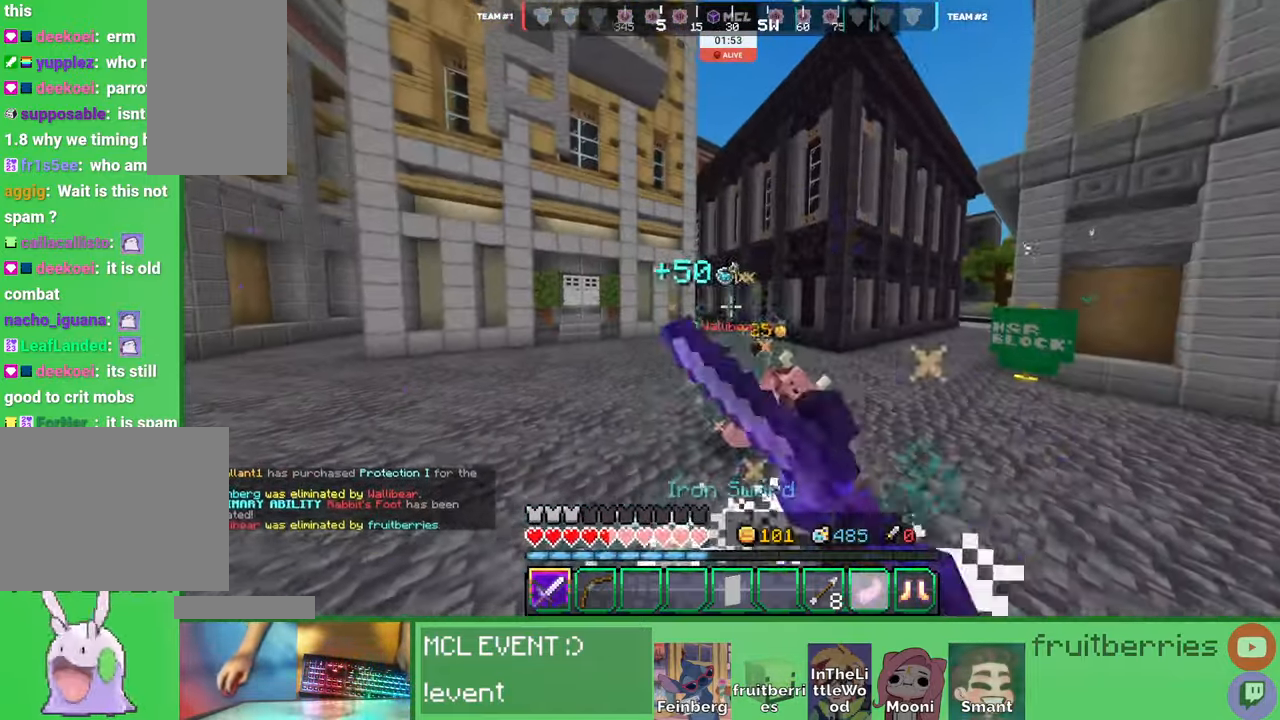
{"keys": ["d", "w"], "mouse": [], "events": [[16, "mouse_left", "down"], [116, "mouse_left", "up"], [133, "d", "up"], [183, "mouse_left", "down"], [283, "mouse_left", "up"], [333, "mouse_left", "down"], [366, "d", "down"], [416, "mouse_left", "up"]]}
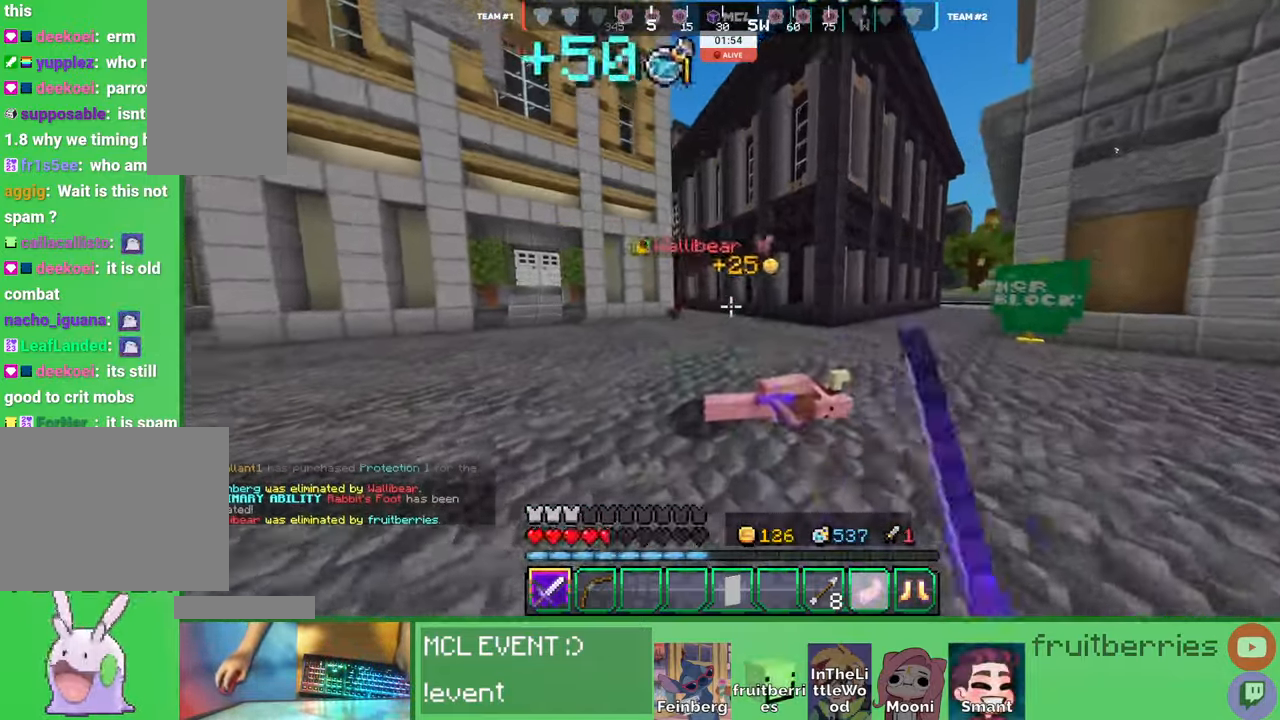
{"keys": ["d", "w"], "mouse": [], "events": [[183, "space", "down"], [500, "space", "up"]]}
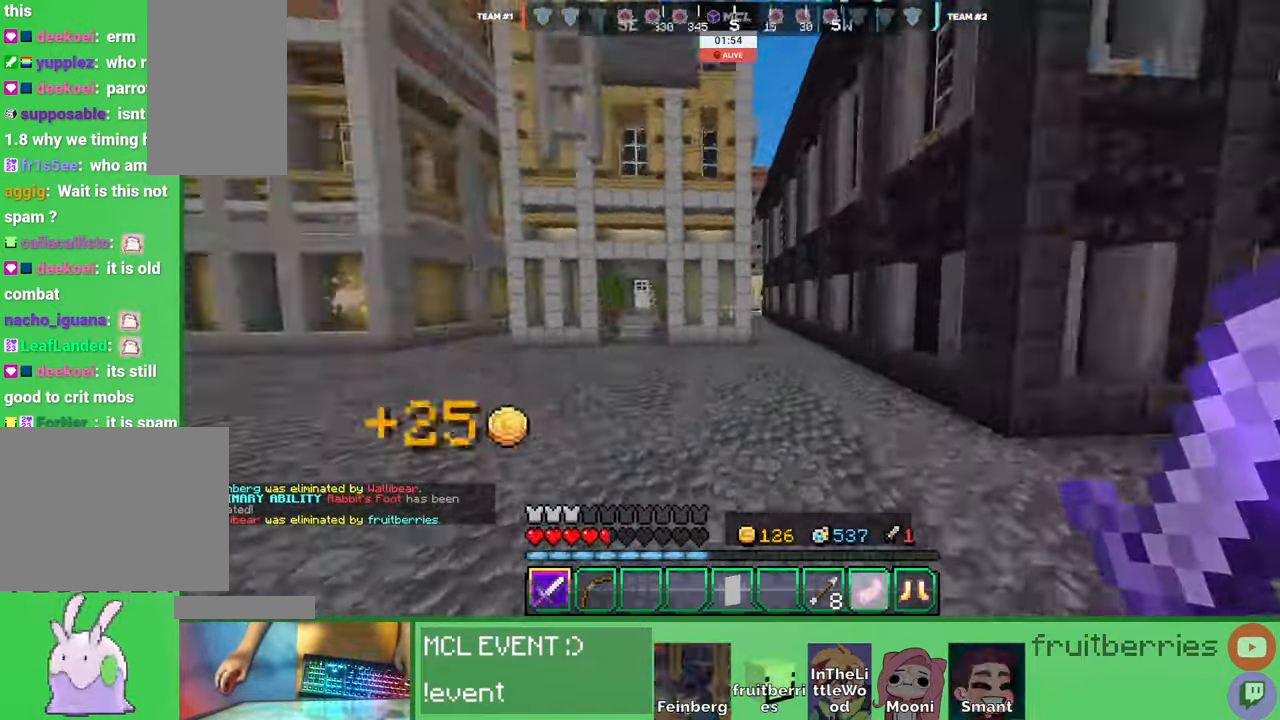
{"keys": ["d", "space", "w"], "mouse": [], "events": [[33, "w", "up"], [200, "w", "down"], [400, "space", "down"]]}
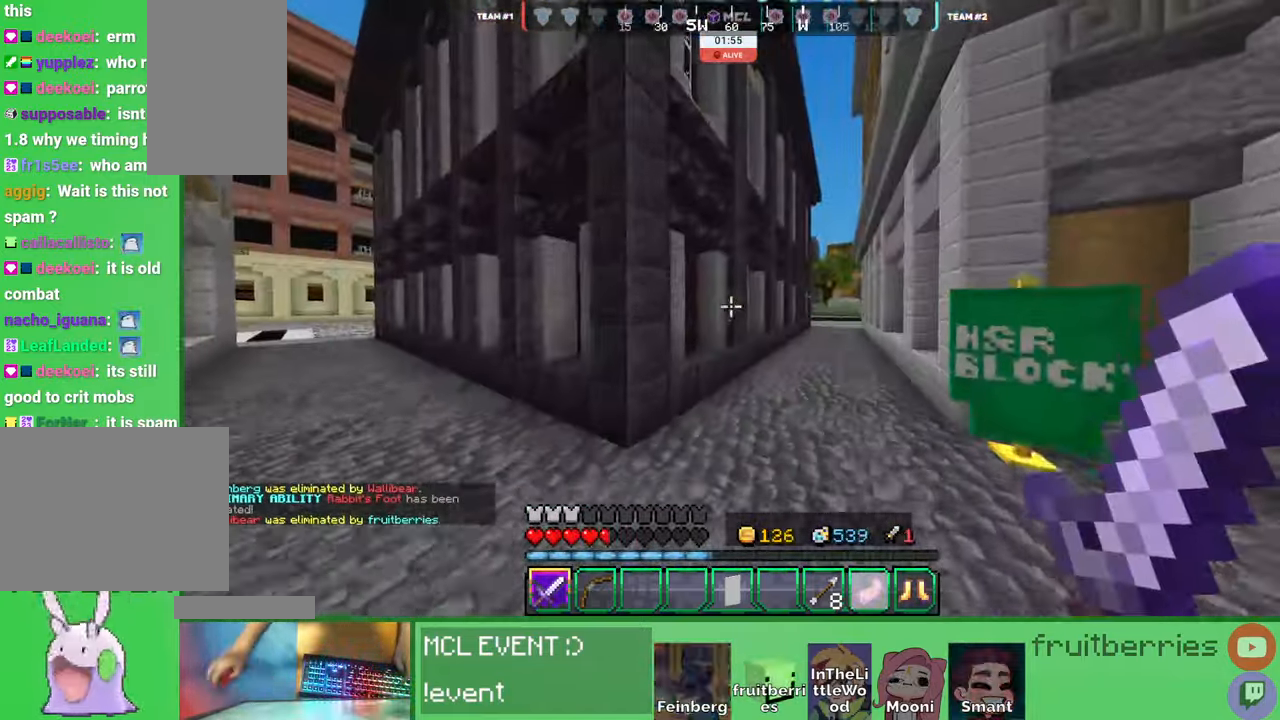
{"keys": ["d", "space", "w"], "mouse": [], "events": [[250, "space", "up"], [383, "space", "down"]]}
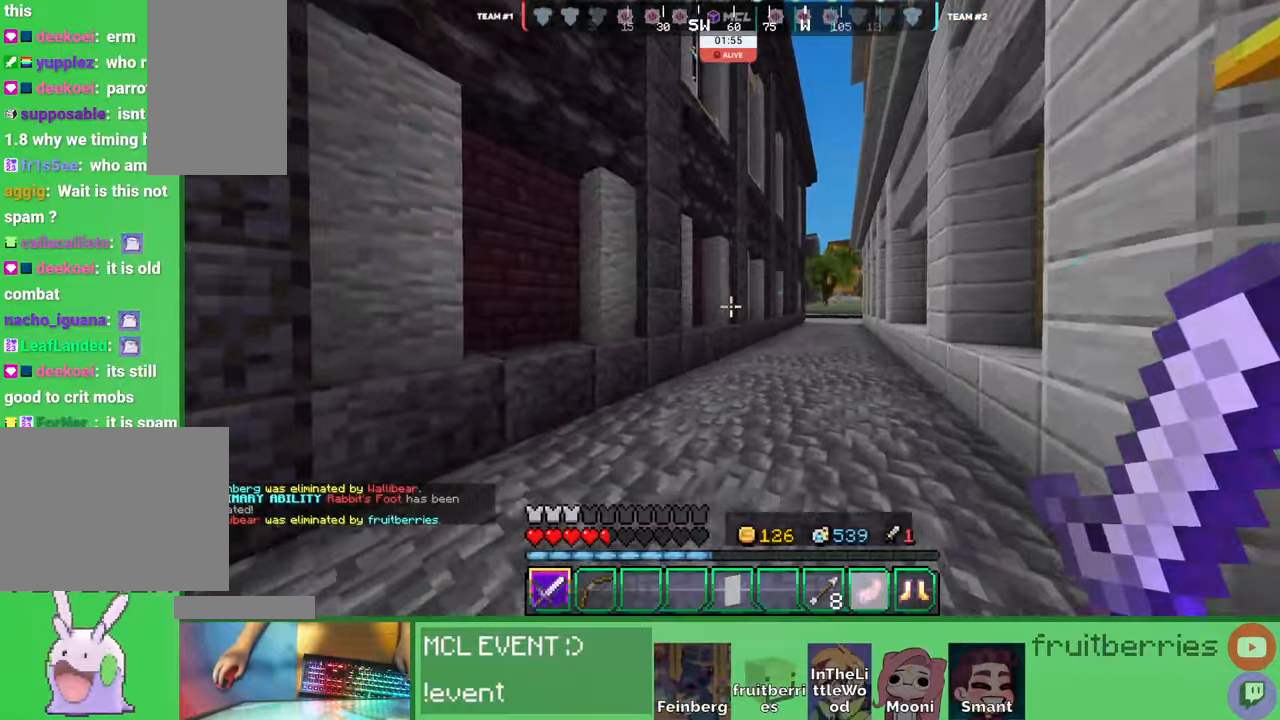
{"keys": ["w"], "mouse": [], "events": [[216, "space", "up"], [233, "d", "up"]]}
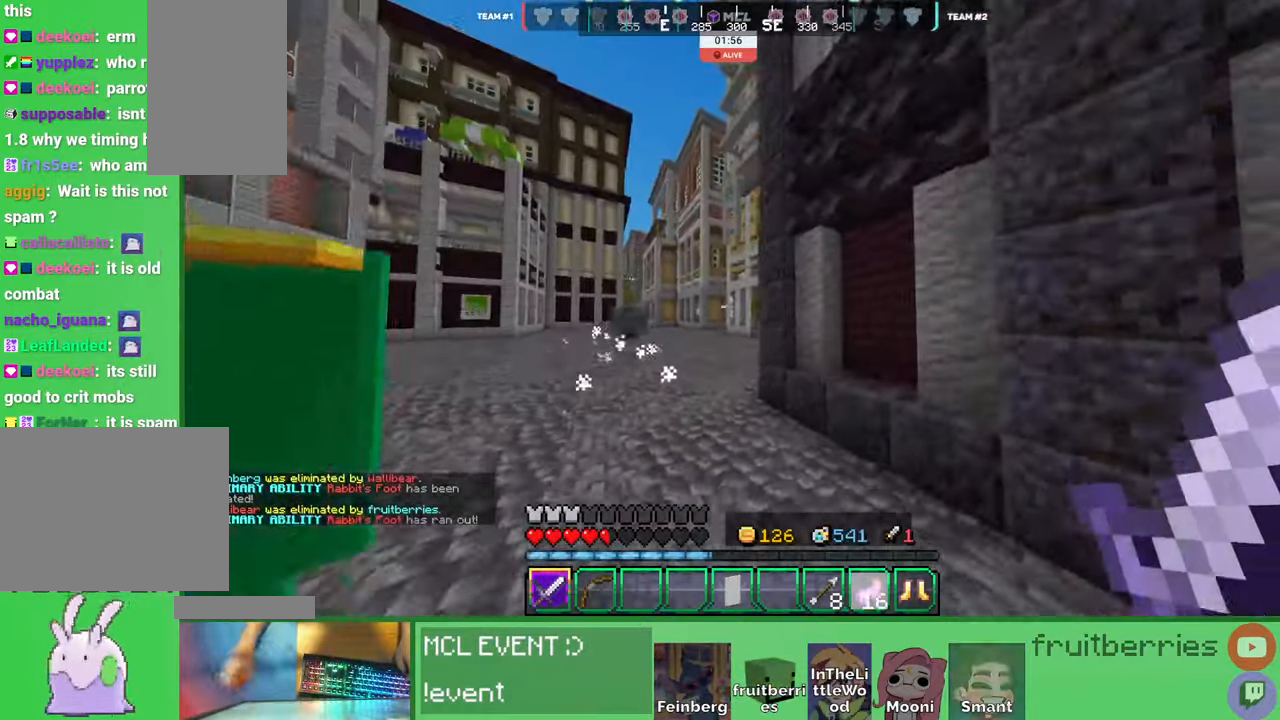
{"keys": ["w"], "mouse": [], "events": []}
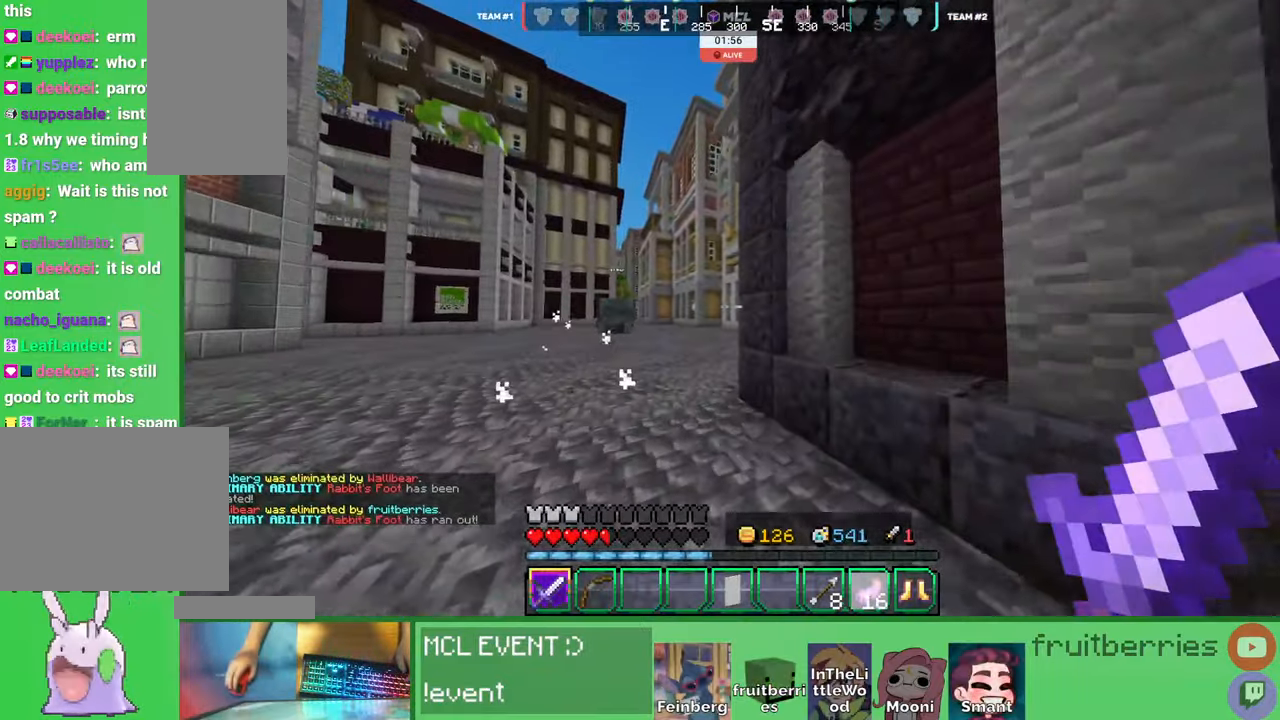
{"keys": ["w"], "mouse": [], "events": [[83, "space", "down"], [233, "a", "down"], [433, "space", "up"], [450, "a", "up"]]}
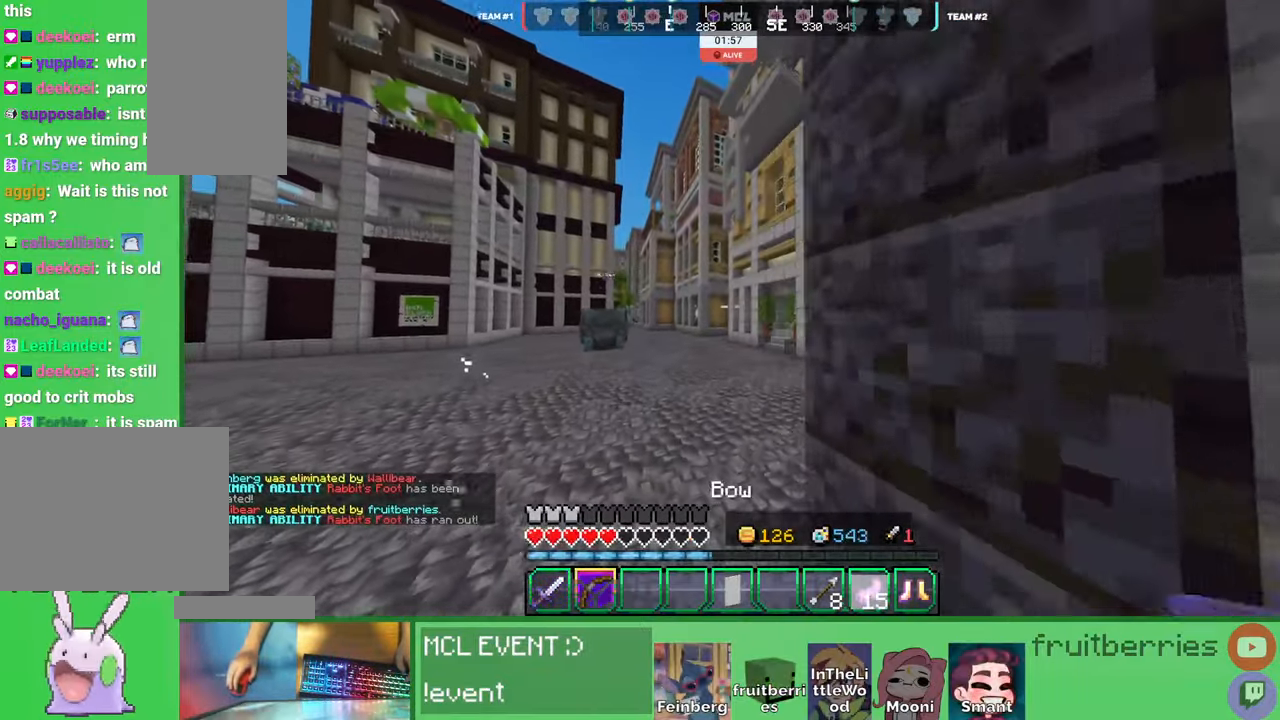
{"keys": ["d", "space", "w"], "mouse": [], "events": [[300, "d", "down"], [333, "space", "down"]]}
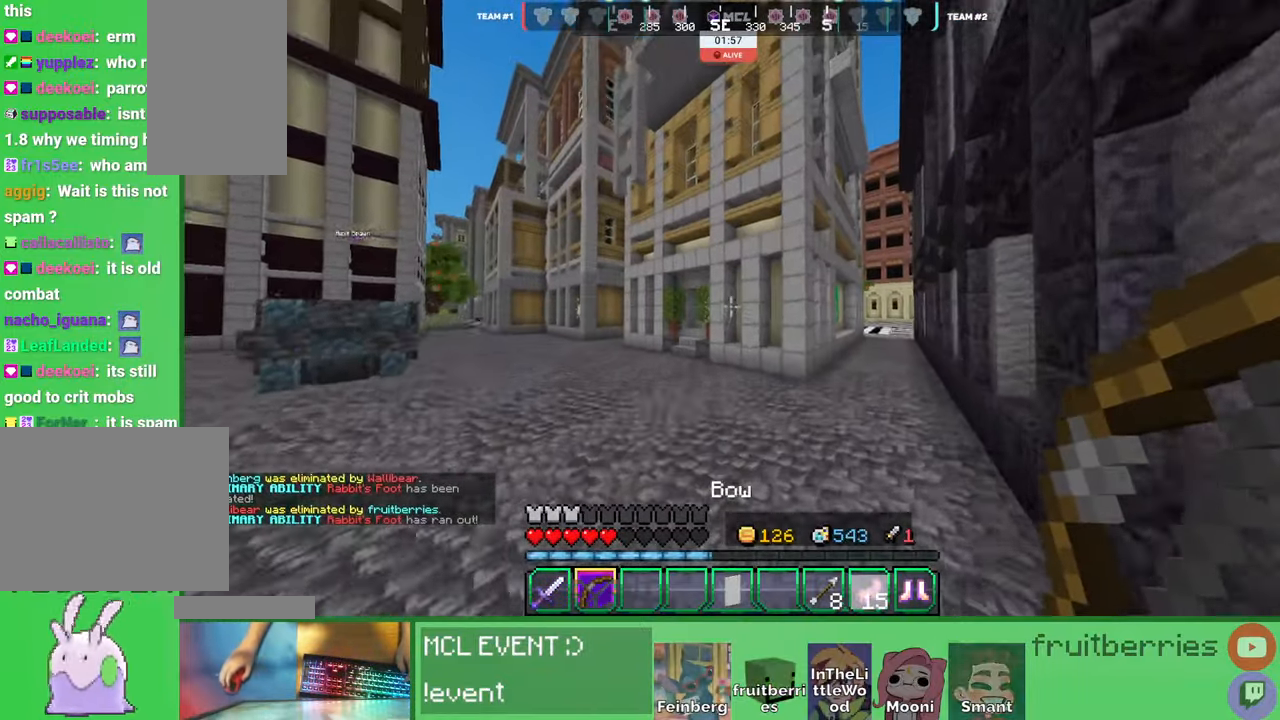
{"keys": [], "mouse": [], "events": [[216, "space", "up"], [383, "w", "up"], [400, "d", "up"]]}
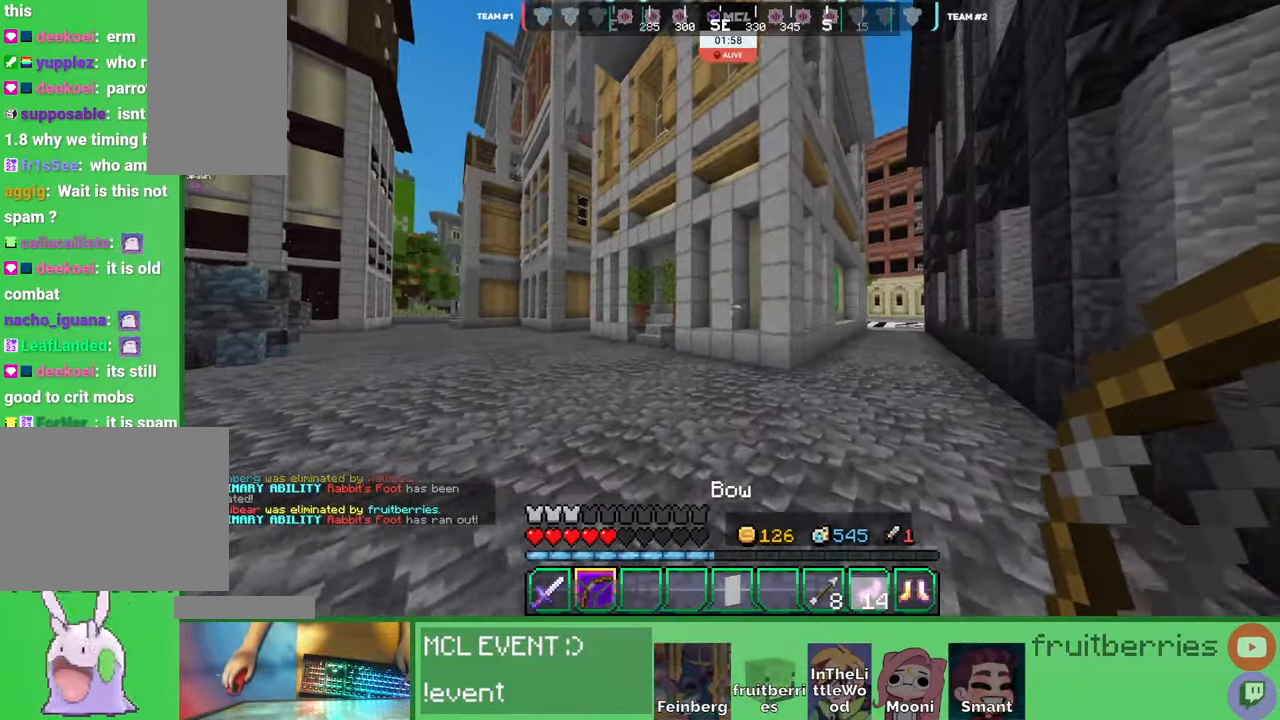
{"keys": ["a", "w"], "mouse": [], "events": [[83, "a", "down"], [83, "s", "down"], [150, "s", "up"], [316, "w", "down"]]}
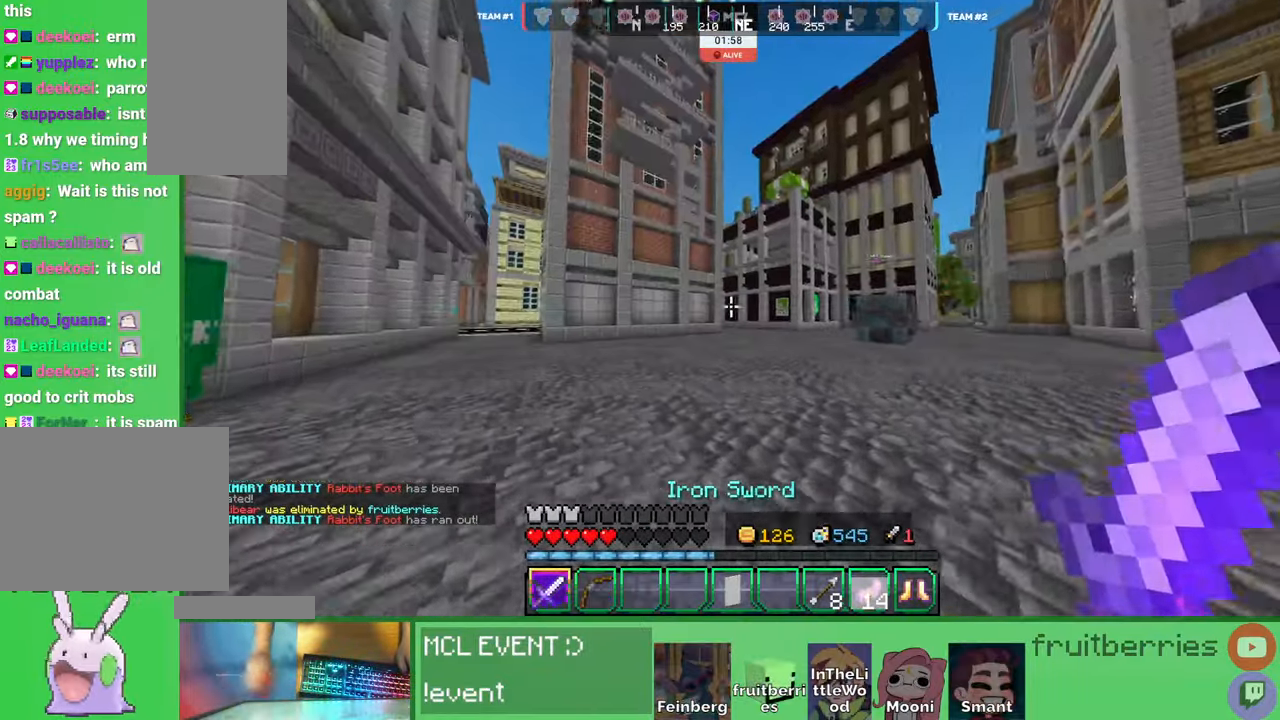
{"keys": [], "mouse": [], "events": [[116, "a", "up"], [233, "w", "up"]]}
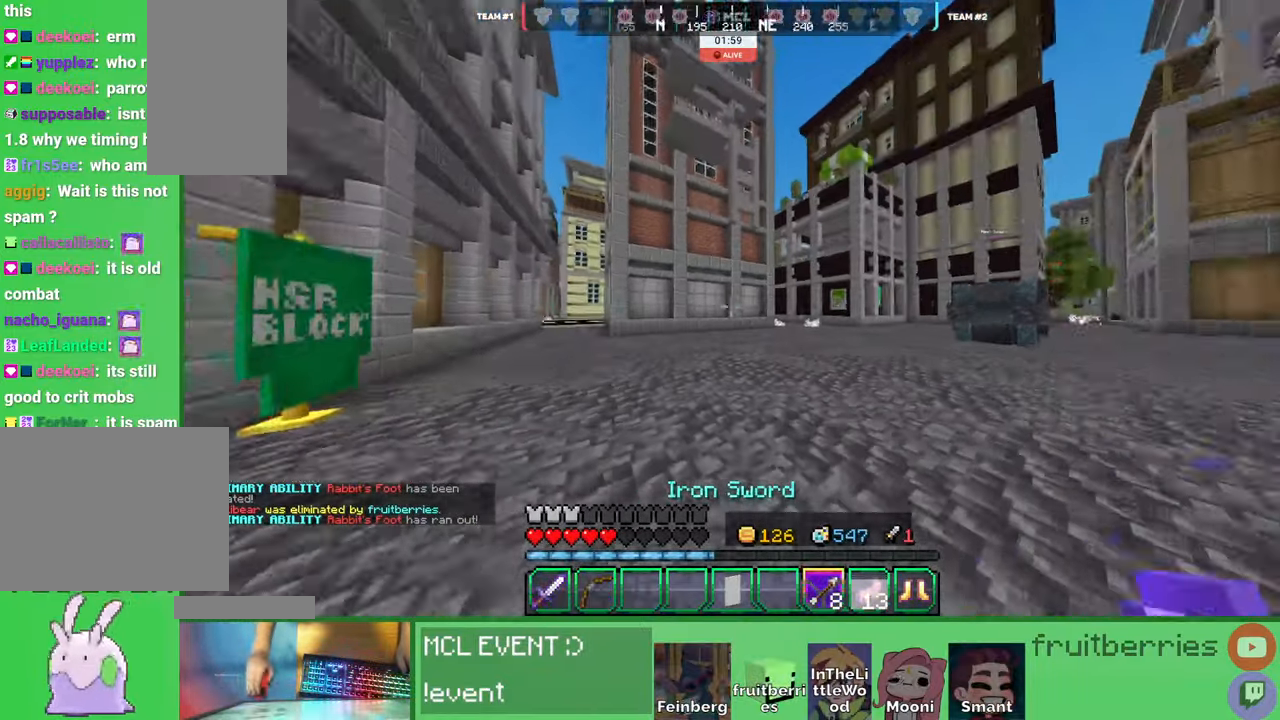
{"keys": [], "mouse": [], "events": [[433, "mouse_right", "down"], [500, "mouse_right", "up"]]}
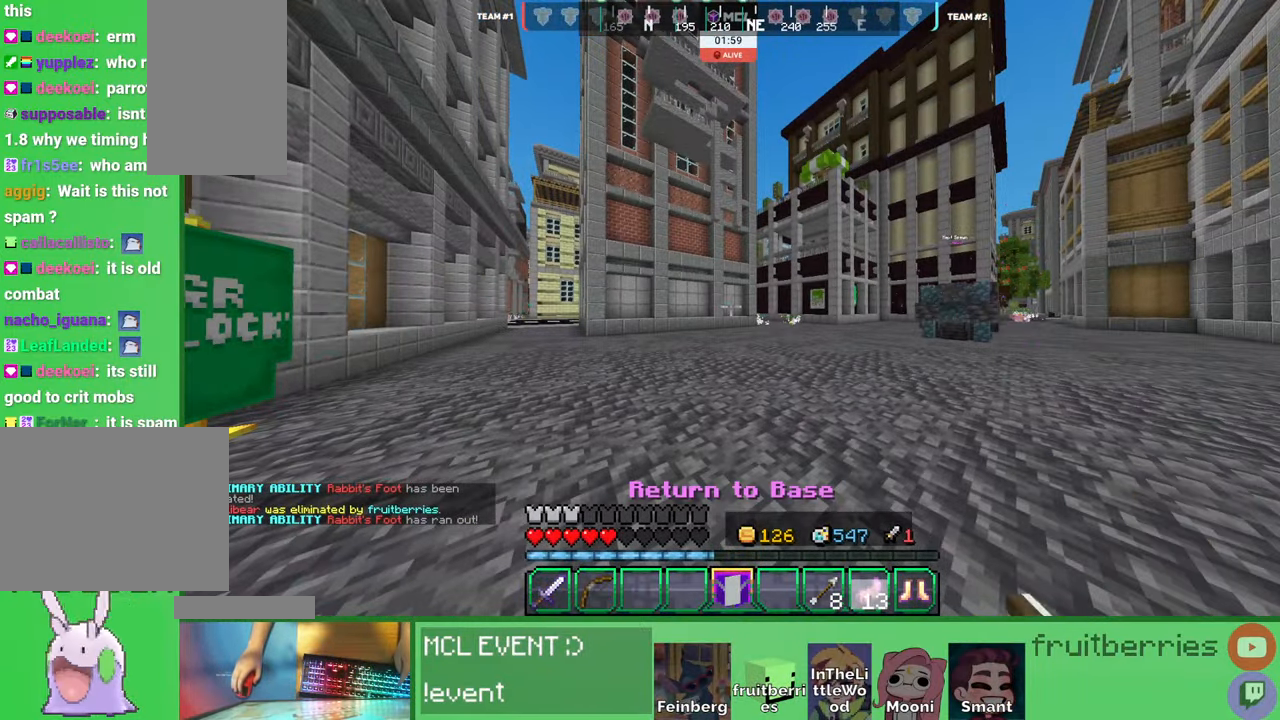
{"keys": [], "mouse": [], "events": []}
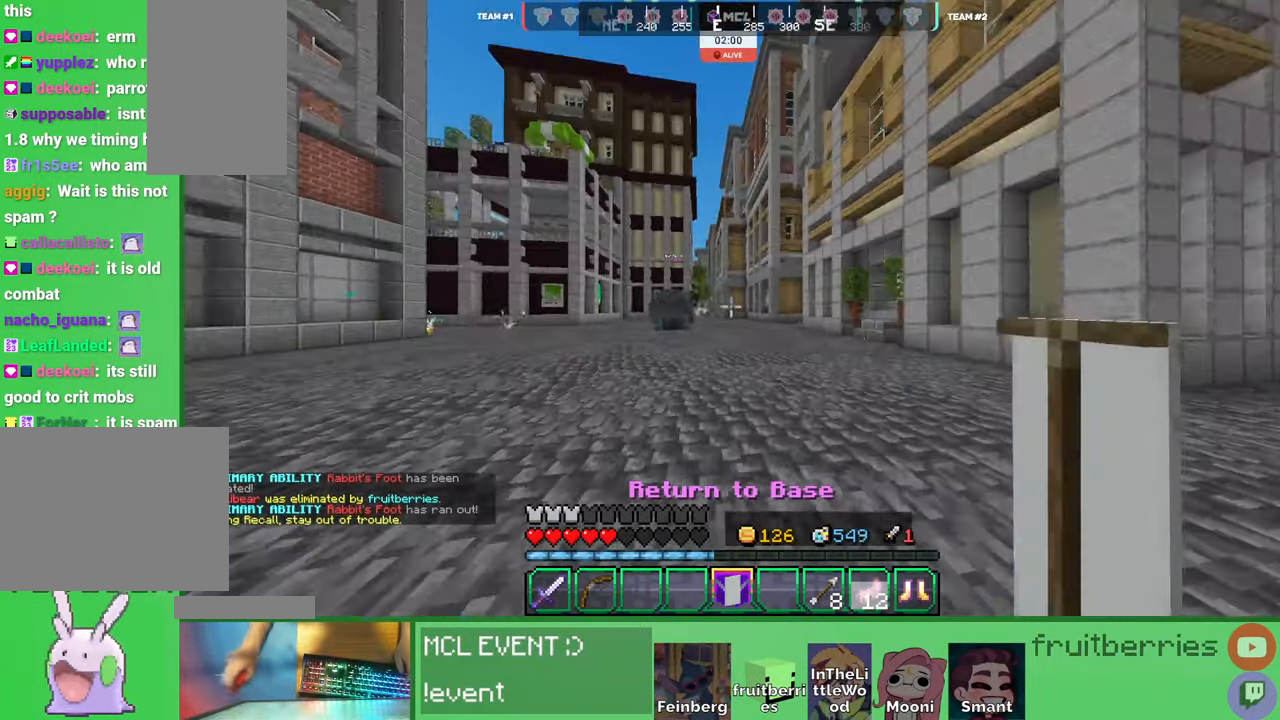
{"keys": [], "mouse": [], "events": []}
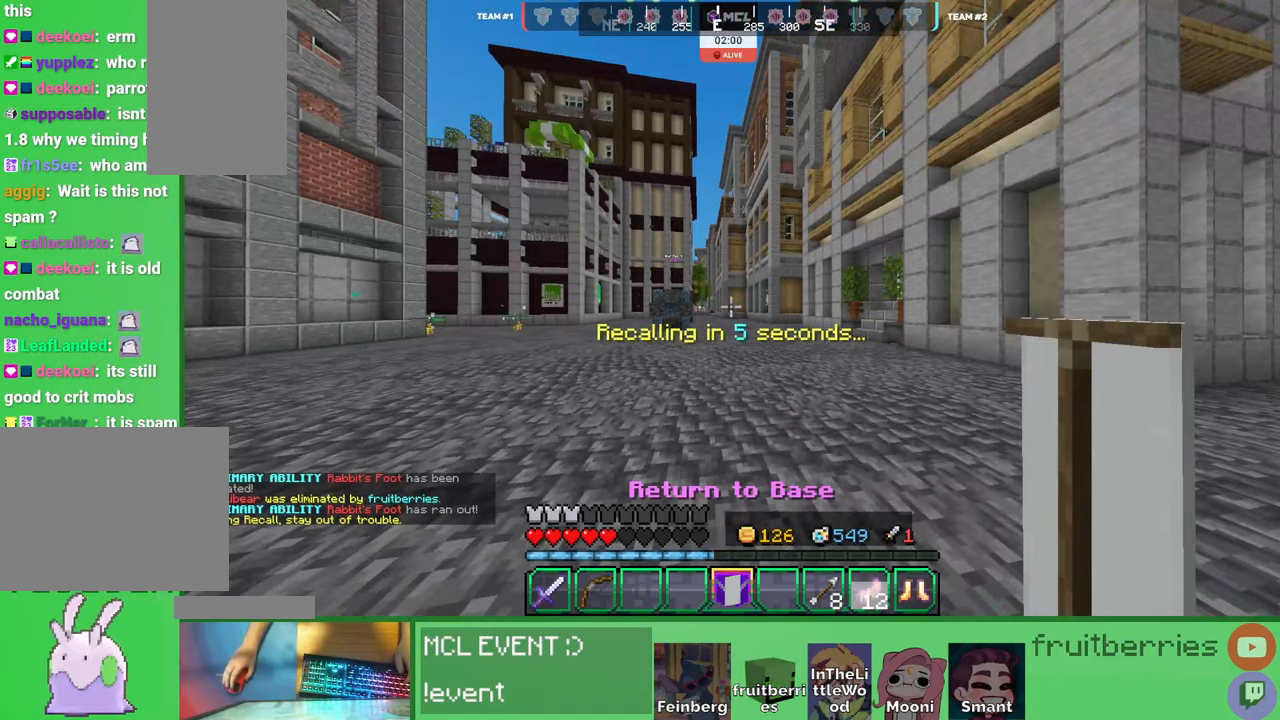
{"keys": [], "mouse": [], "events": [[183, "q", "down"], [283, "q", "up"], [350, "q", "down"], [450, "q", "up"]]}